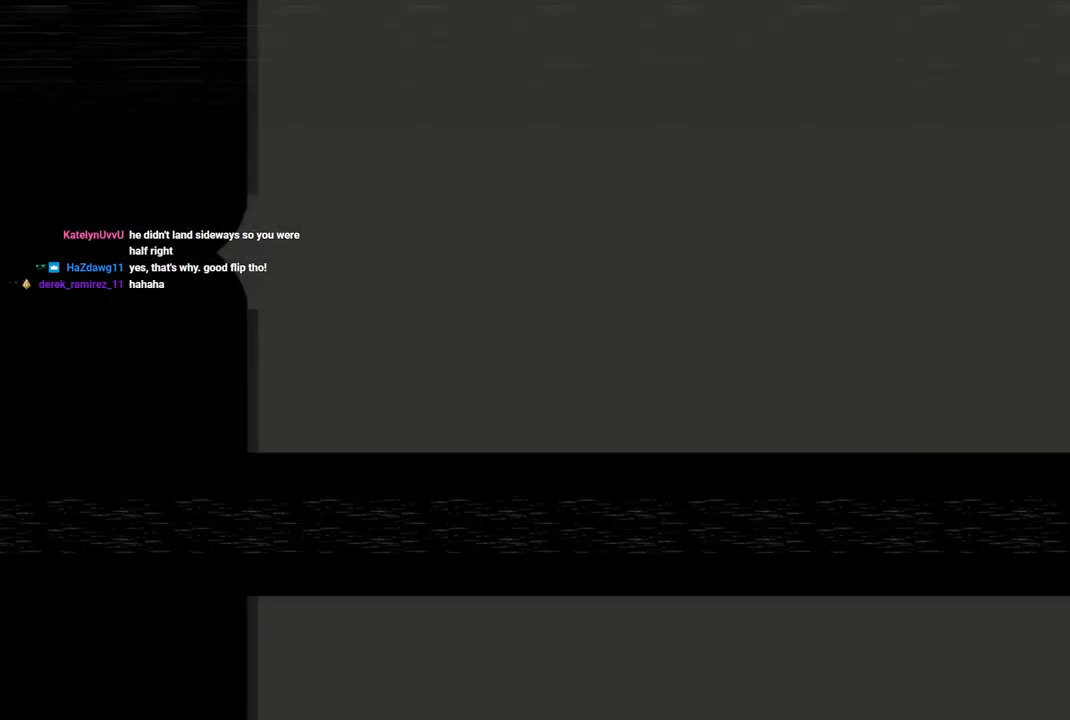
Gameplay with a controller (PlayStation layout); each line is a JSON object with the inputs held at the frame after it (dt_ms = milliseconds from this image to that frame). "events" lists button and stick changes between this image and that frame as [ms after this image, input, new state], when the widget could be followed in between.
{"dt_ms": 500, "buttons": [], "left_stick": "center", "right_stick": "center", "events": []}
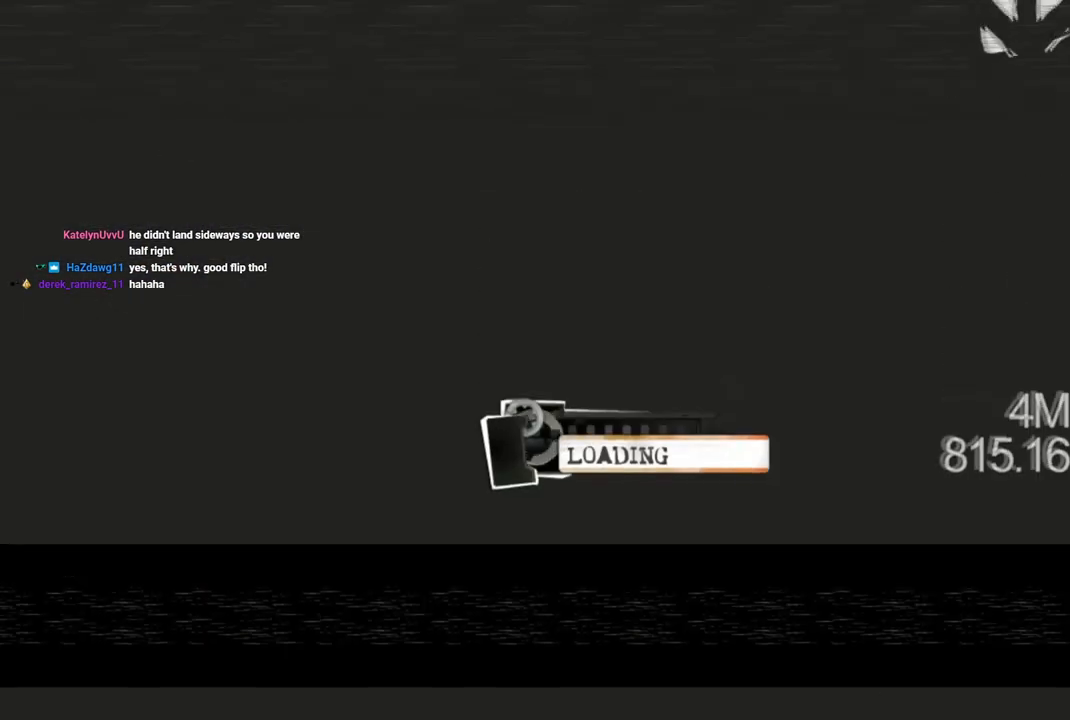
{"dt_ms": 500, "buttons": [], "left_stick": "center", "right_stick": "center", "events": []}
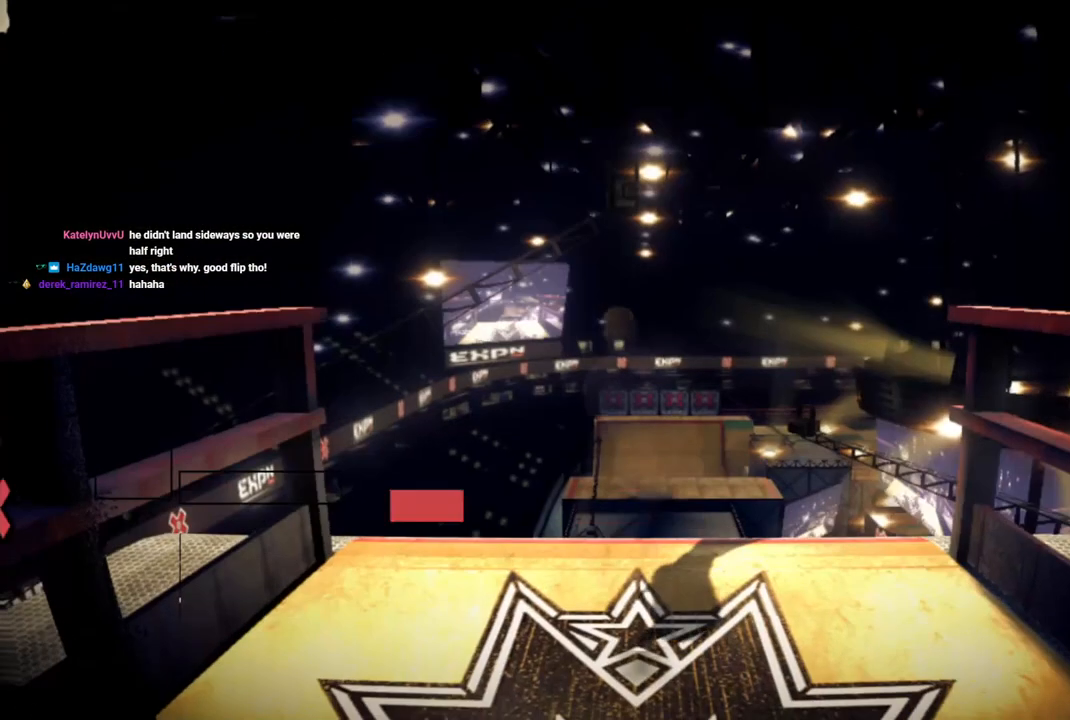
{"dt_ms": 500, "buttons": [], "left_stick": "center", "right_stick": "center", "events": []}
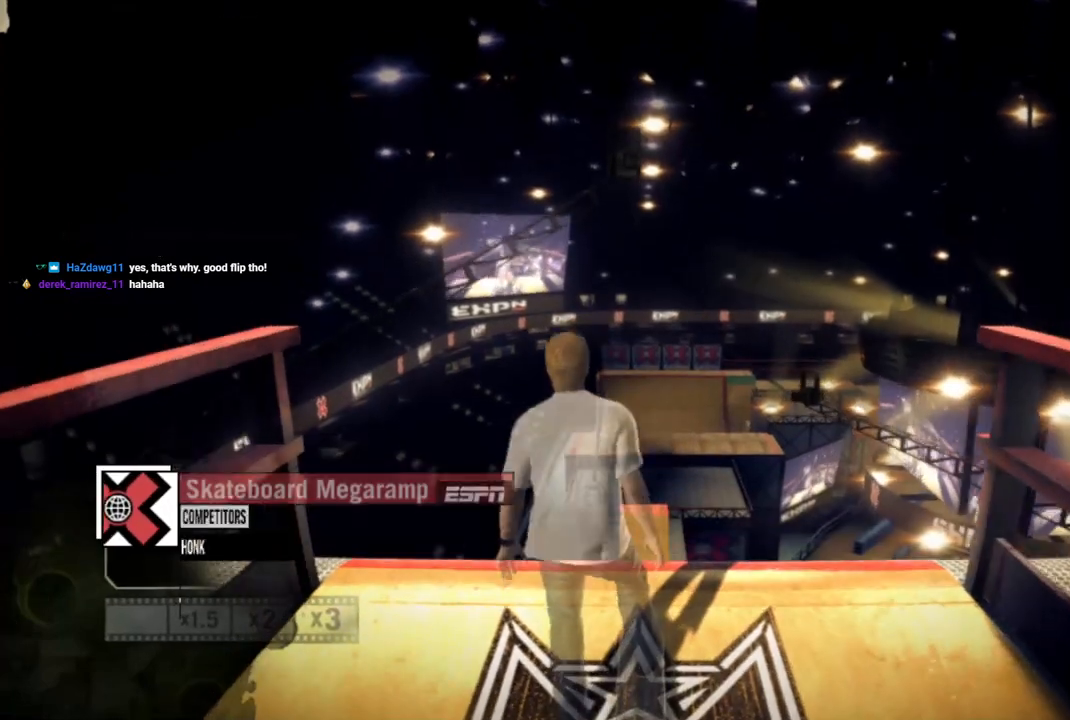
{"dt_ms": 500, "buttons": [], "left_stick": "center", "right_stick": "center", "events": [[167, "SQUARE", "down"], [267, "SQUARE", "up"], [350, "SQUARE", "down"], [467, "SQUARE", "up"]]}
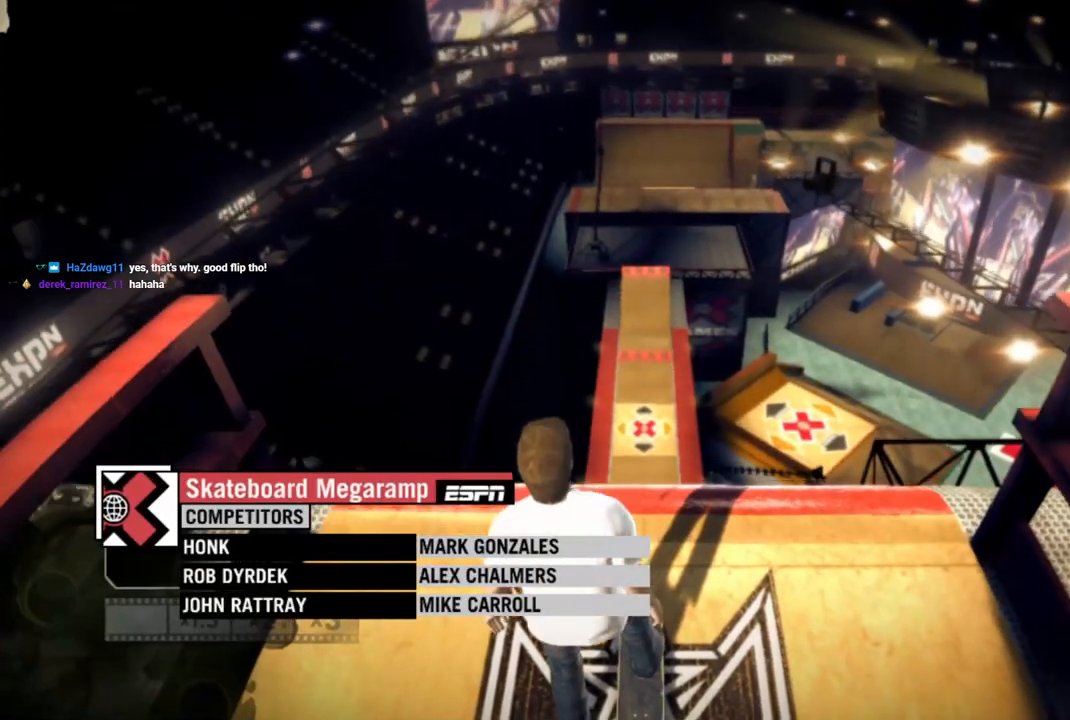
{"dt_ms": 500, "buttons": ["SQUARE"], "left_stick": "center", "right_stick": "center", "events": [[33, "SQUARE", "down"], [167, "SQUARE", "up"], [250, "SQUARE", "down"], [367, "SQUARE", "up"], [450, "SQUARE", "down"]]}
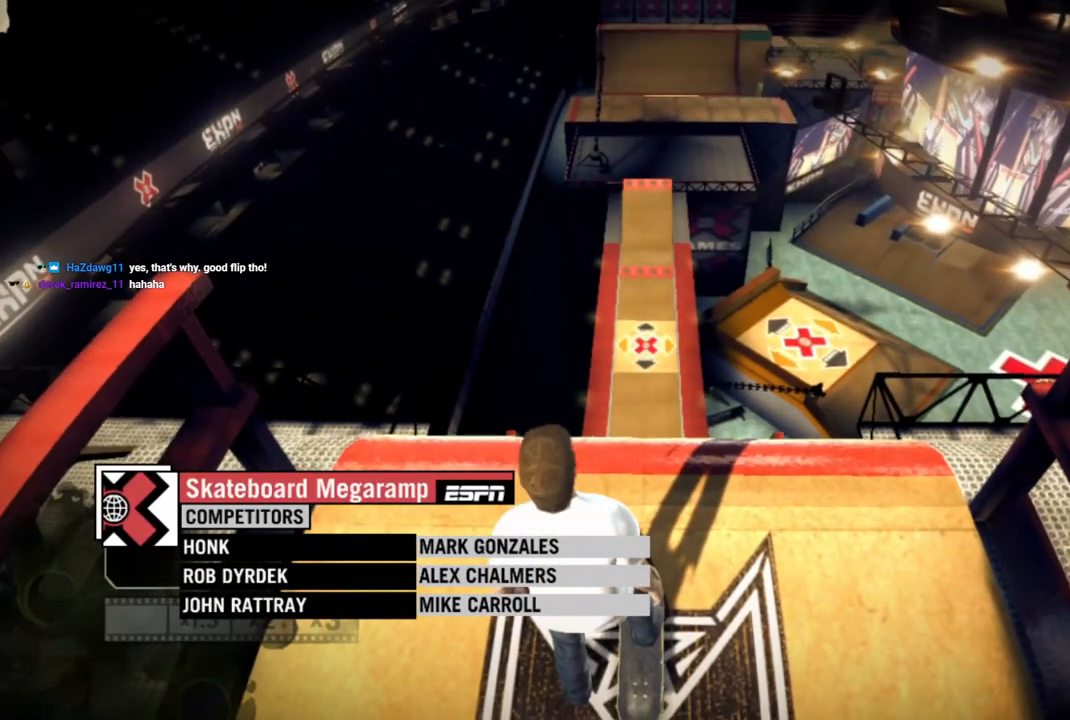
{"dt_ms": 500, "buttons": ["SQUARE"], "left_stick": "center", "right_stick": "center", "events": [[50, "SQUARE", "up"], [117, "SQUARE", "down"], [250, "SQUARE", "up"], [300, "SQUARE", "down"], [417, "SQUARE", "up"], [500, "SQUARE", "down"]]}
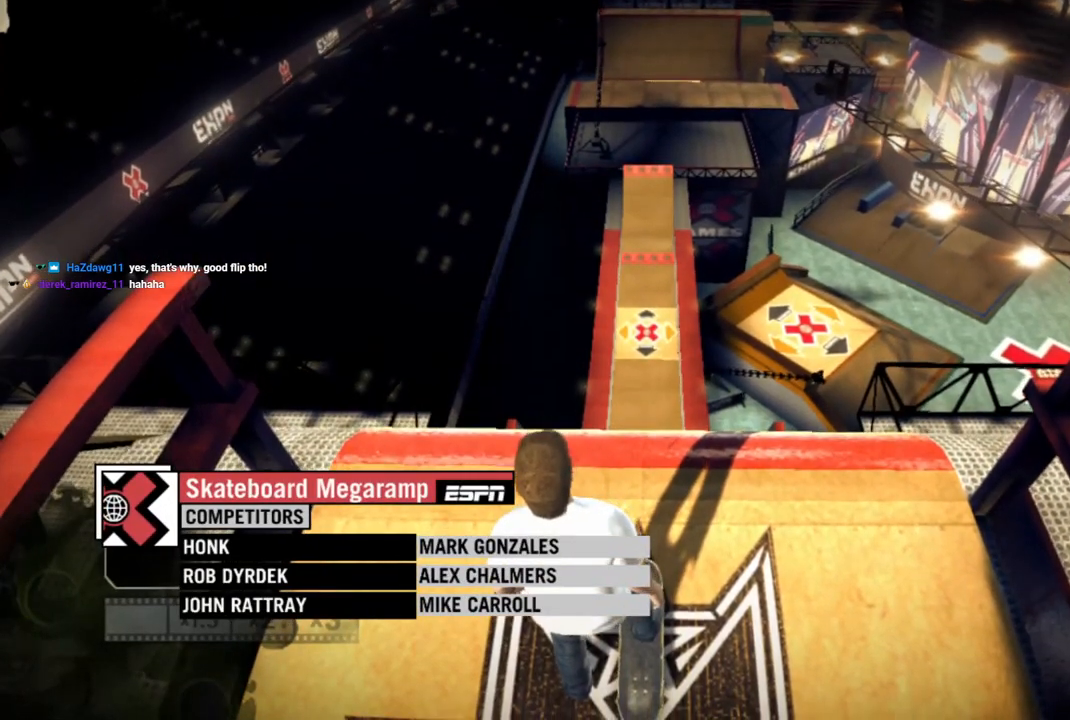
{"dt_ms": 500, "buttons": ["SQUARE"], "left_stick": "center", "right_stick": "center", "events": [[100, "SQUARE", "up"], [183, "SQUARE", "down"], [283, "SQUARE", "up"], [350, "SQUARE", "down"], [433, "SQUARE", "up"], [500, "SQUARE", "down"]]}
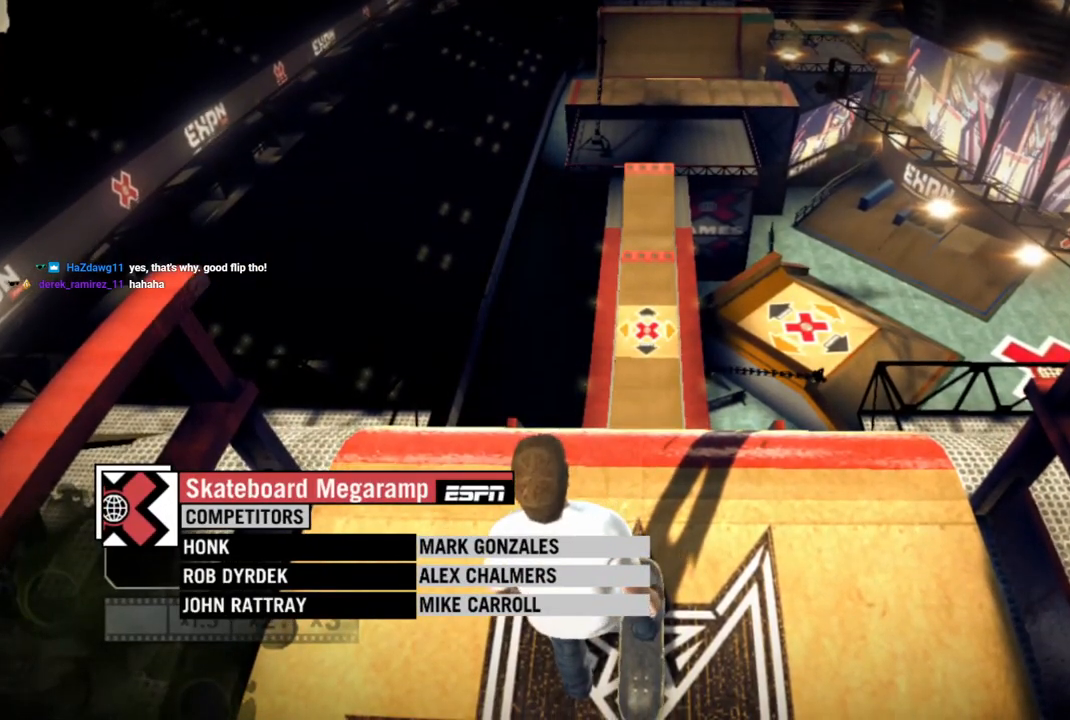
{"dt_ms": 500, "buttons": [], "left_stick": "center", "right_stick": "center", "events": [[83, "SQUARE", "up"], [183, "SQUARE", "down"], [267, "SQUARE", "up"], [350, "SQUARE", "down"], [450, "SQUARE", "up"]]}
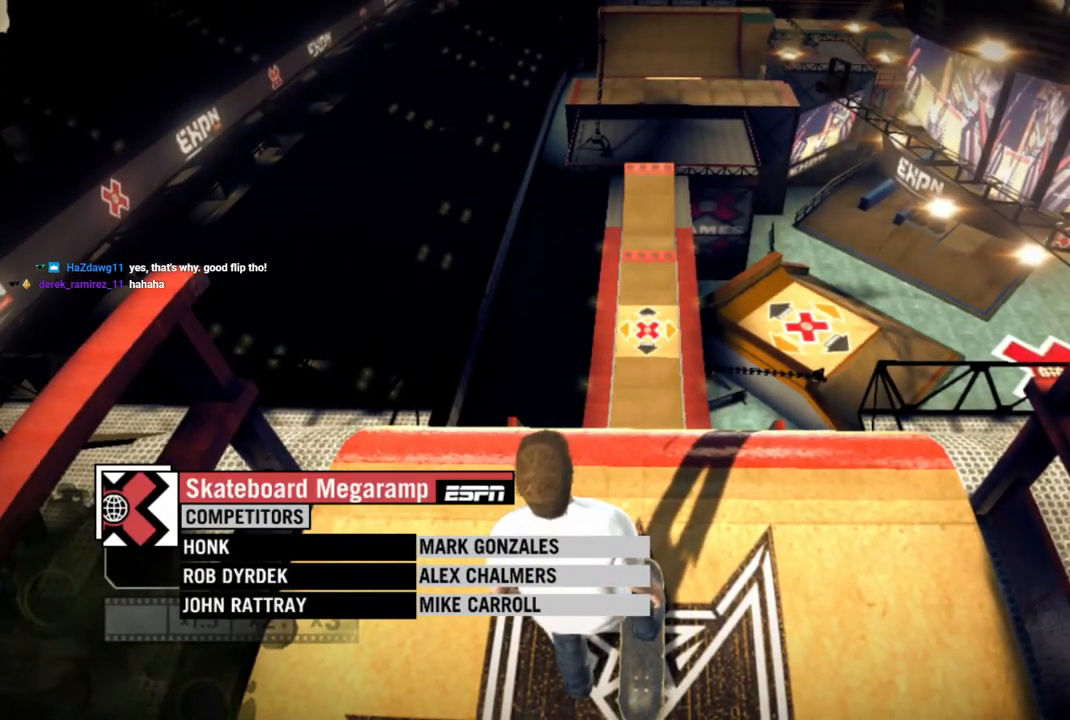
{"dt_ms": 500, "buttons": [], "left_stick": "center", "right_stick": "center", "events": [[33, "SQUARE", "down"], [133, "SQUARE", "up"], [200, "SQUARE", "down"], [300, "SQUARE", "up"], [383, "SQUARE", "down"], [500, "SQUARE", "up"]]}
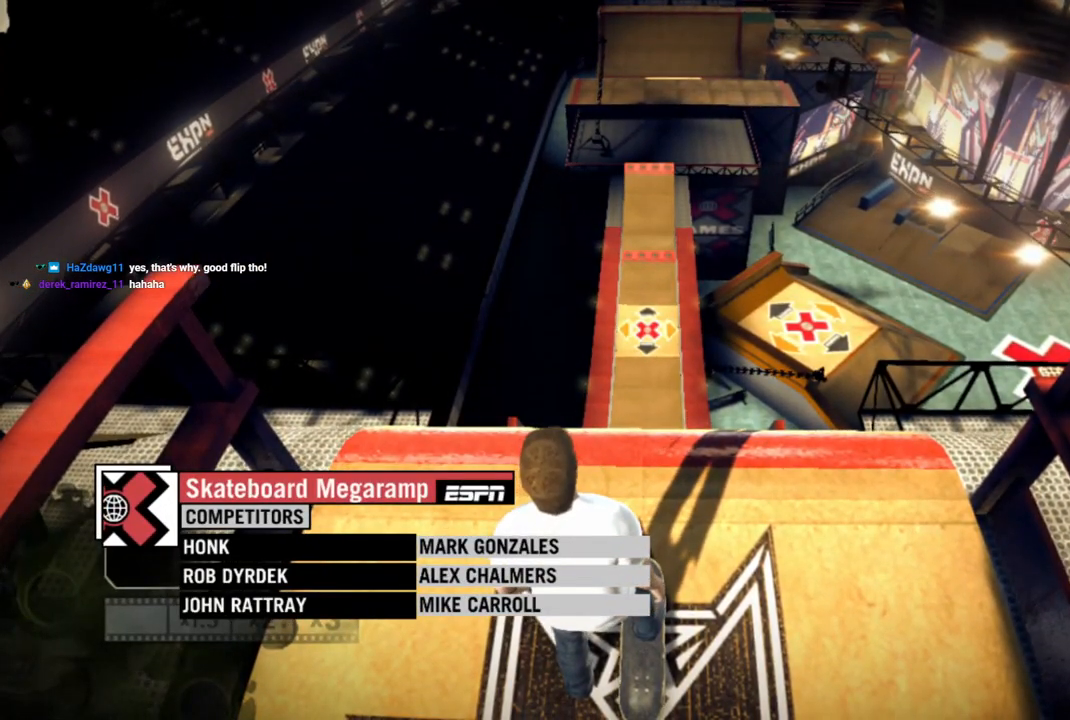
{"dt_ms": 500, "buttons": ["SQUARE"], "left_stick": "center", "right_stick": "center", "events": [[83, "SQUARE", "down"], [200, "SQUARE", "up"], [267, "SQUARE", "down"], [367, "SQUARE", "up"], [450, "SQUARE", "down"]]}
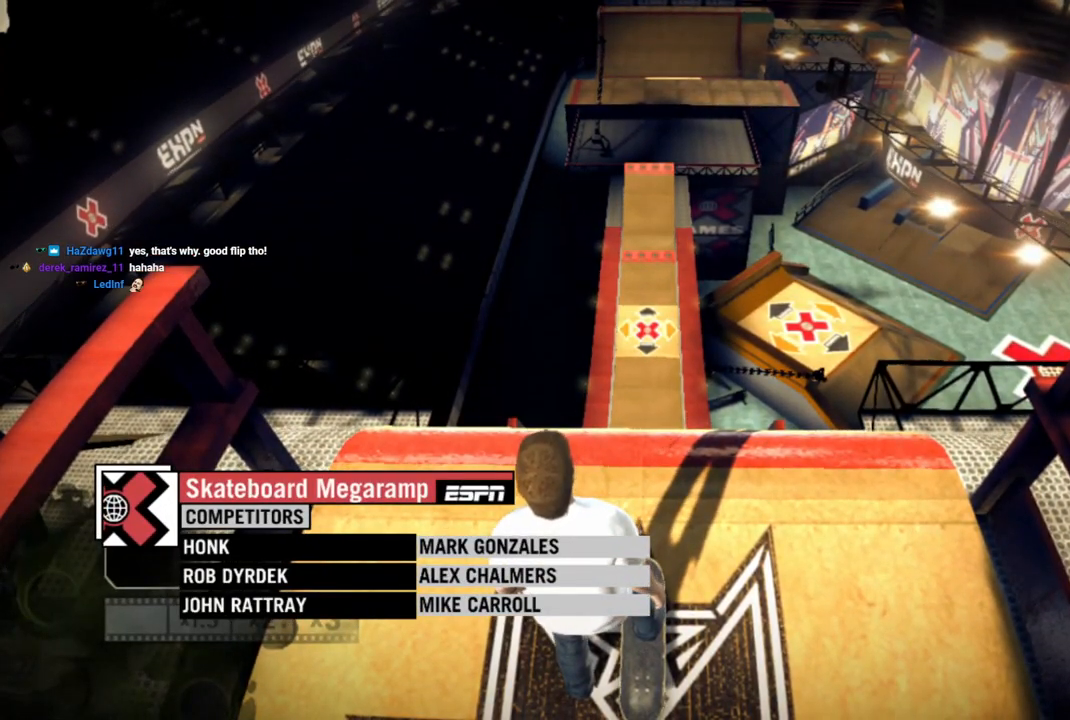
{"dt_ms": 500, "buttons": [], "left_stick": "center", "right_stick": "center", "events": [[50, "SQUARE", "up"], [133, "SQUARE", "down"], [233, "SQUARE", "up"], [317, "SQUARE", "down"], [400, "SQUARE", "up"]]}
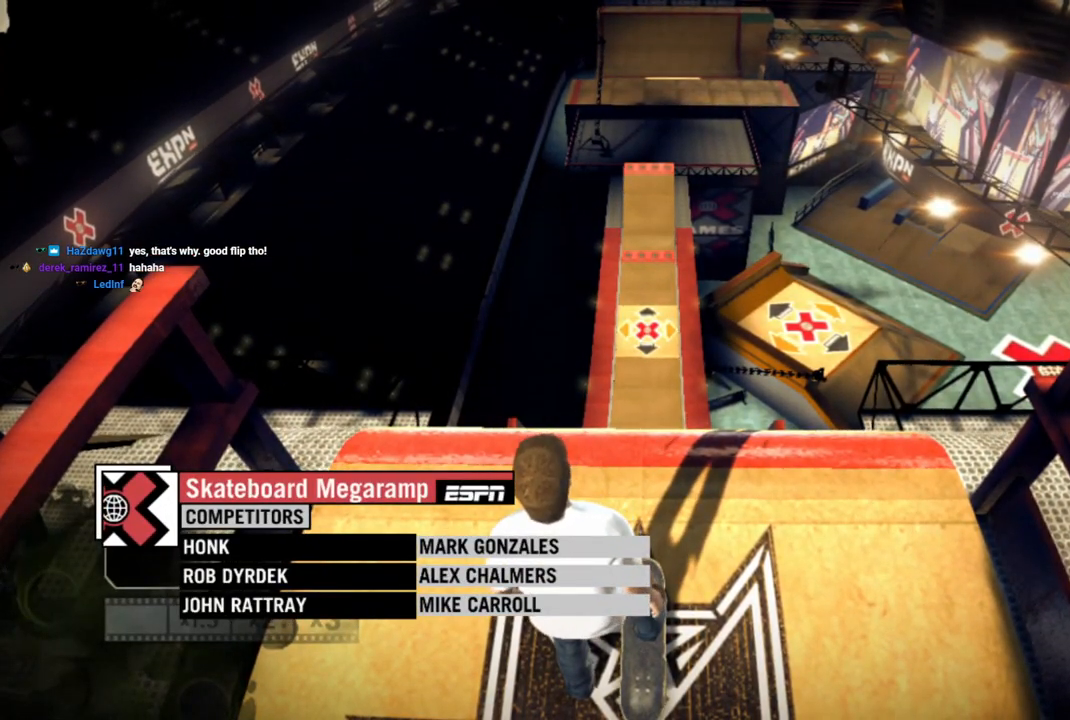
{"dt_ms": 500, "buttons": [], "left_stick": "center", "right_stick": "center", "events": [[17, "SQUARE", "down"], [117, "SQUARE", "up"]]}
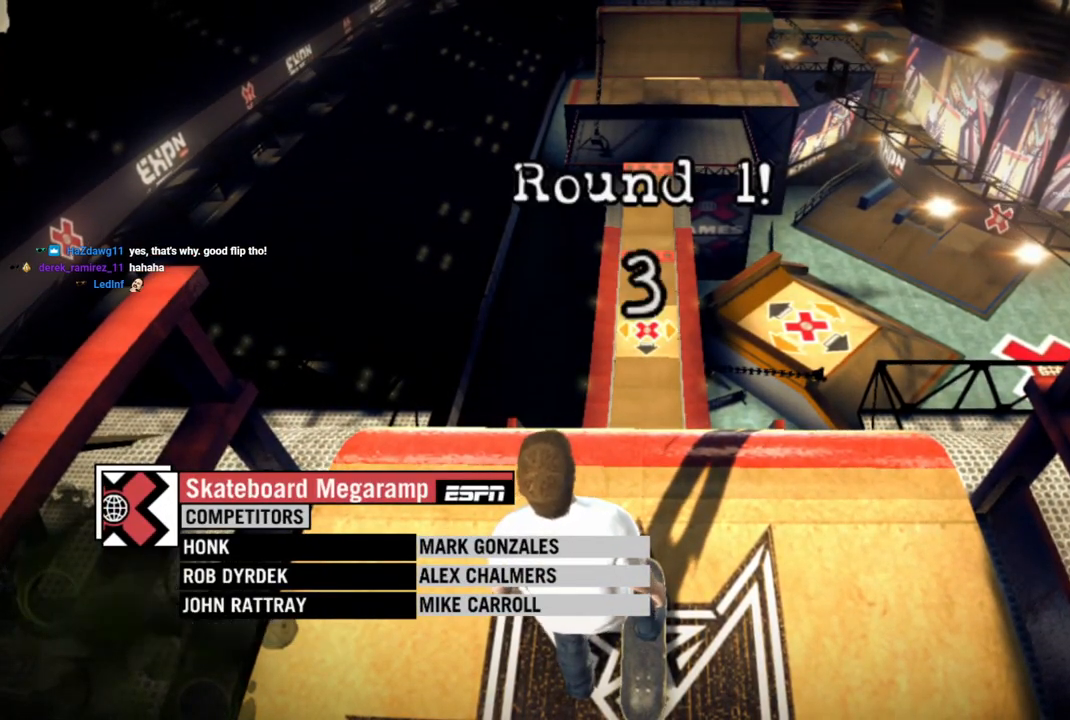
{"dt_ms": 500, "buttons": [], "left_stick": "center", "right_stick": "center", "events": []}
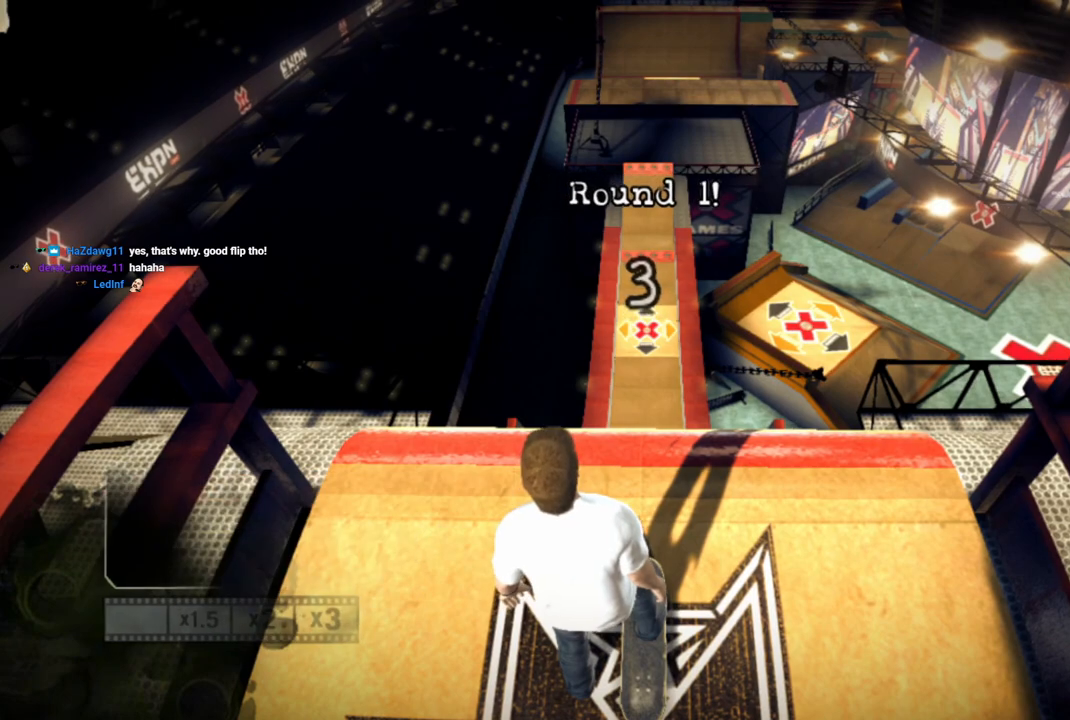
{"dt_ms": 500, "buttons": [], "left_stick": "up", "right_stick": "center", "events": [[17, "left_stick", "up"]]}
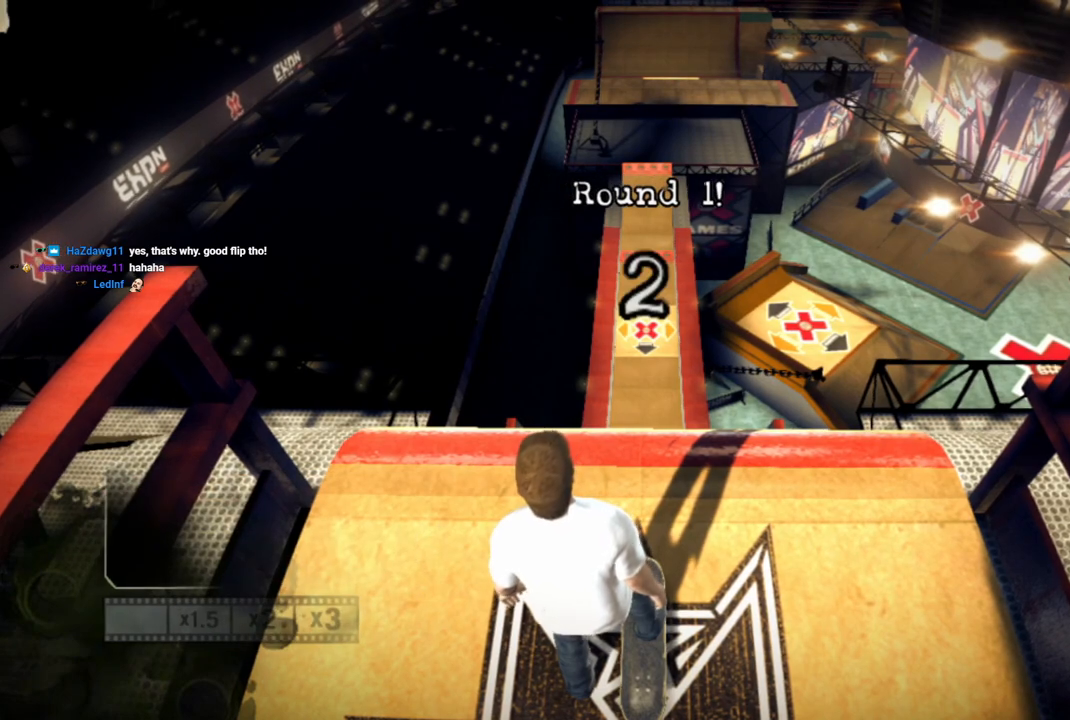
{"dt_ms": 500, "buttons": [], "left_stick": "up", "right_stick": "center", "events": [[183, "left_stick", "center"], [417, "left_stick", "up"]]}
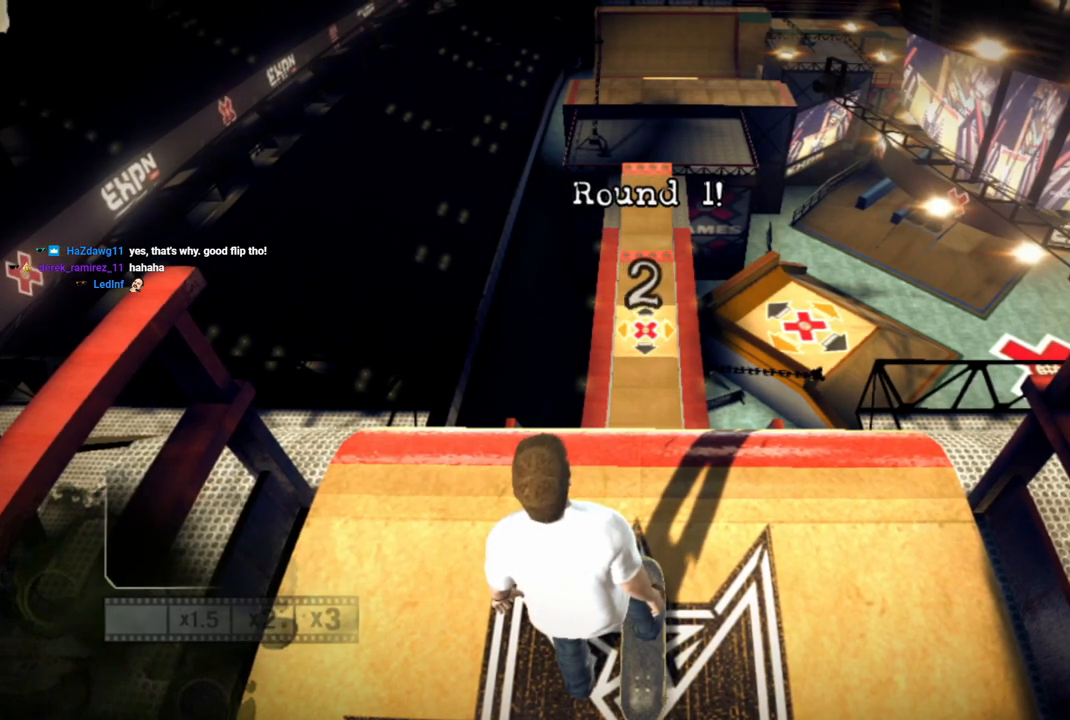
{"dt_ms": 500, "buttons": [], "left_stick": "center", "right_stick": "center", "events": [[383, "left_stick", "center"]]}
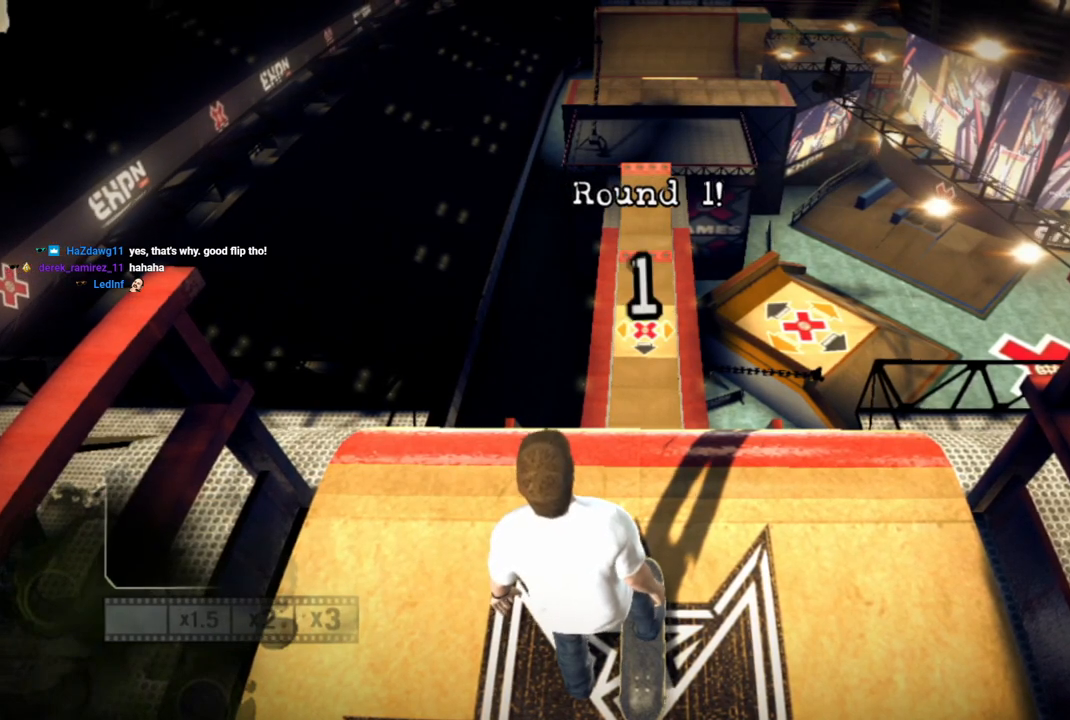
{"dt_ms": 500, "buttons": [], "left_stick": "center", "right_stick": "down", "events": [[283, "right_stick", "down"]]}
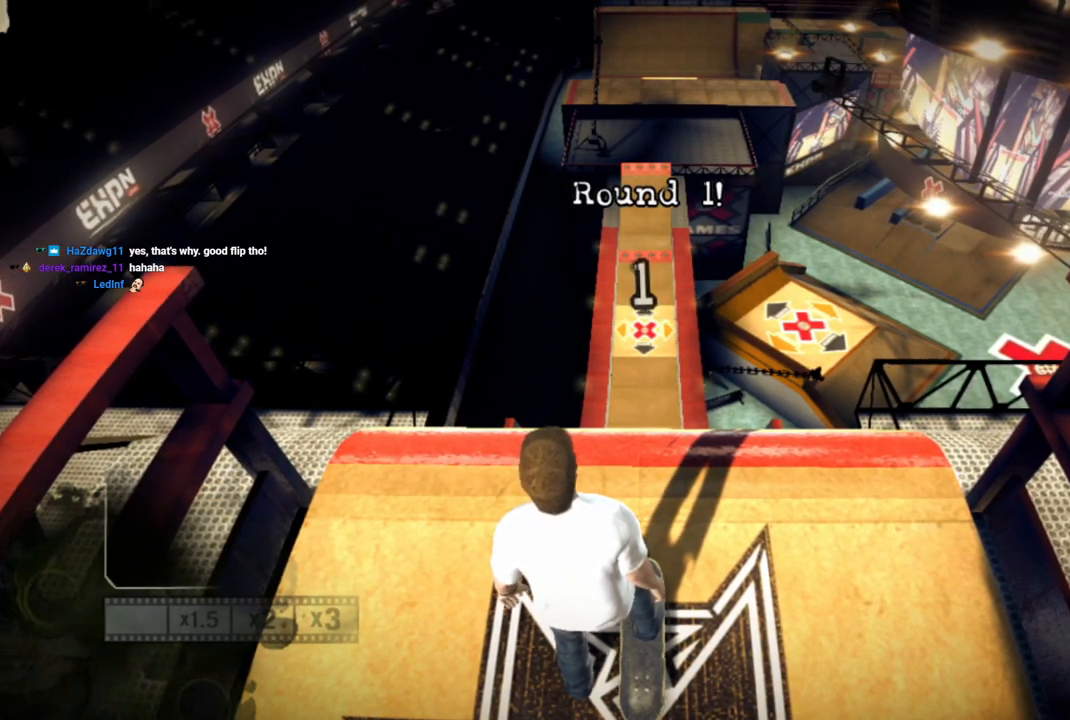
{"dt_ms": 500, "buttons": ["SQUARE"], "left_stick": "center", "right_stick": "center", "events": [[33, "right_stick", "center"], [300, "SQUARE", "down"], [383, "SQUARE", "up"], [483, "SQUARE", "down"]]}
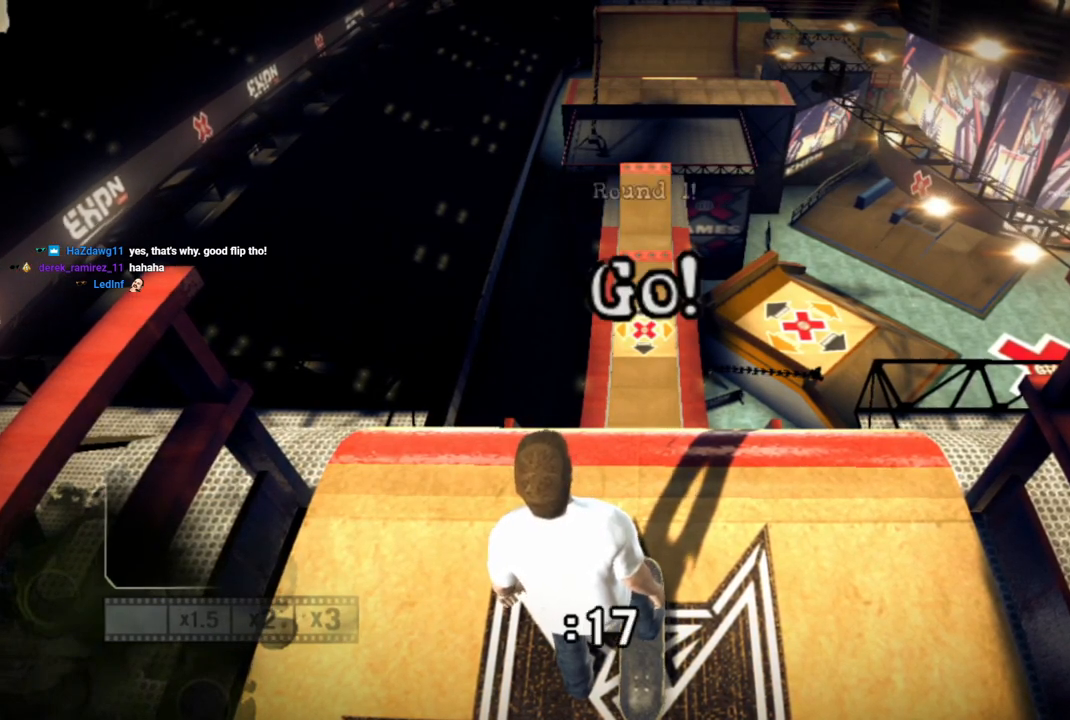
{"dt_ms": 500, "buttons": ["SQUARE"], "left_stick": "center", "right_stick": "center", "events": [[50, "SQUARE", "up"], [133, "SQUARE", "down"], [217, "SQUARE", "up"], [283, "SQUARE", "down"], [383, "SQUARE", "up"], [433, "SQUARE", "down"]]}
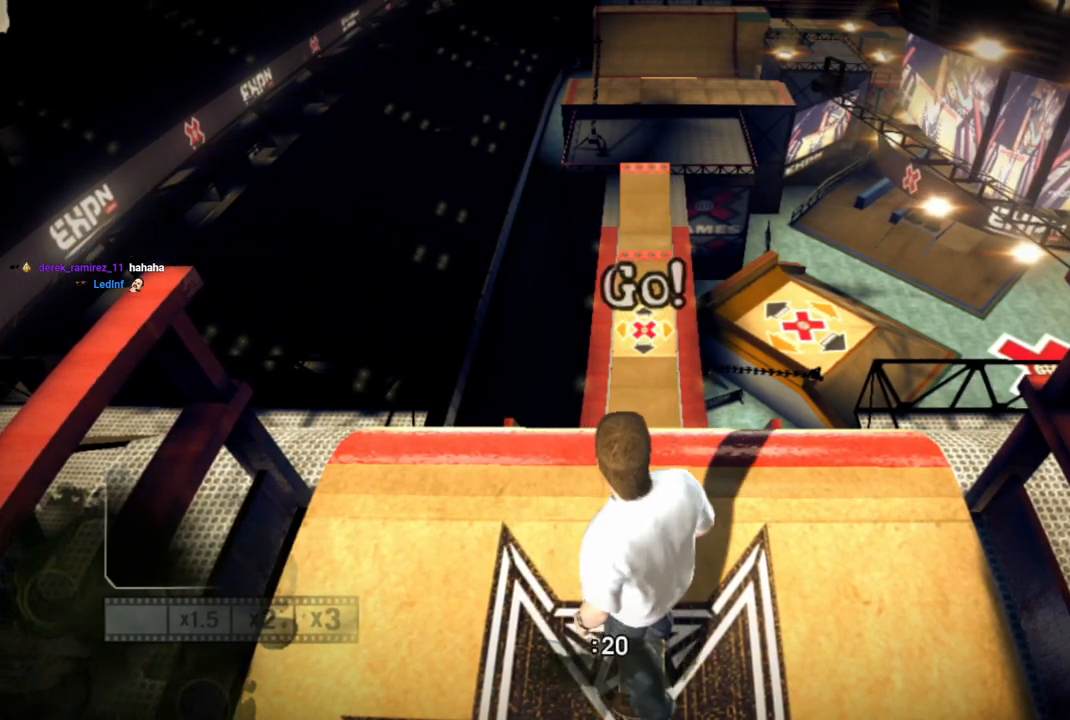
{"dt_ms": 500, "buttons": [], "left_stick": "center", "right_stick": "center", "events": [[17, "SQUARE", "up"], [83, "SQUARE", "down"], [167, "SQUARE", "up"], [217, "SQUARE", "down"], [367, "SQUARE", "up"]]}
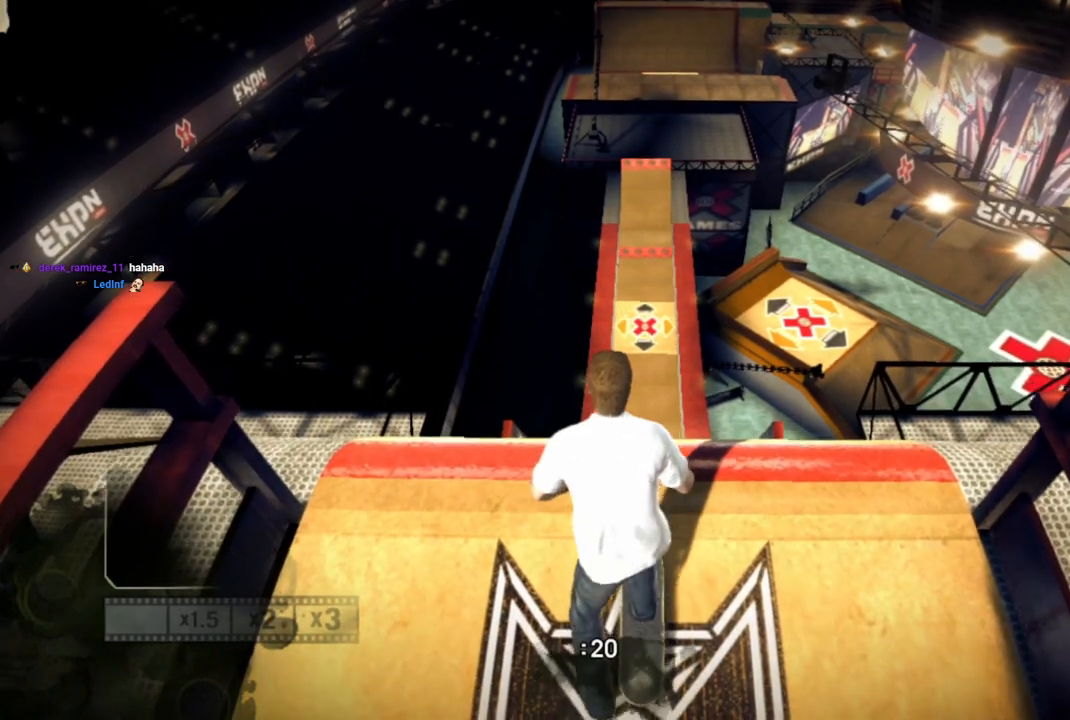
{"dt_ms": 500, "buttons": [], "left_stick": "center", "right_stick": "down", "events": [[150, "right_stick", "down"]]}
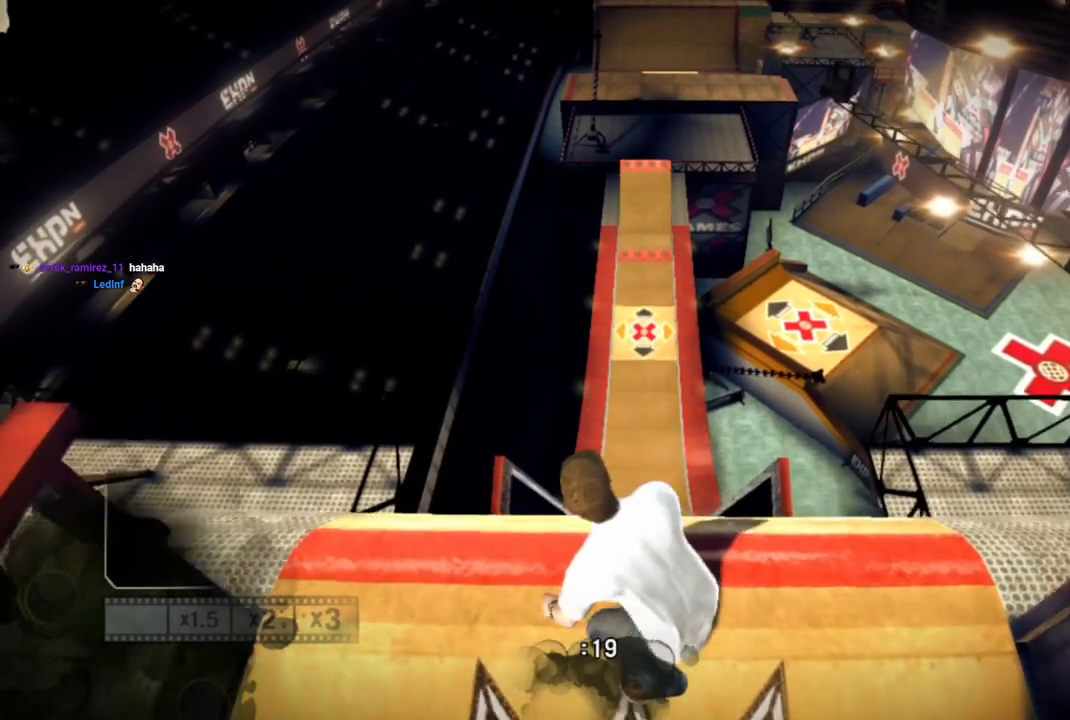
{"dt_ms": 500, "buttons": ["L2"], "left_stick": "up-right", "right_stick": "center", "events": [[133, "right_stick", "up"], [233, "left_stick", "up-right"], [267, "L2", "down"], [300, "right_stick", "center"]]}
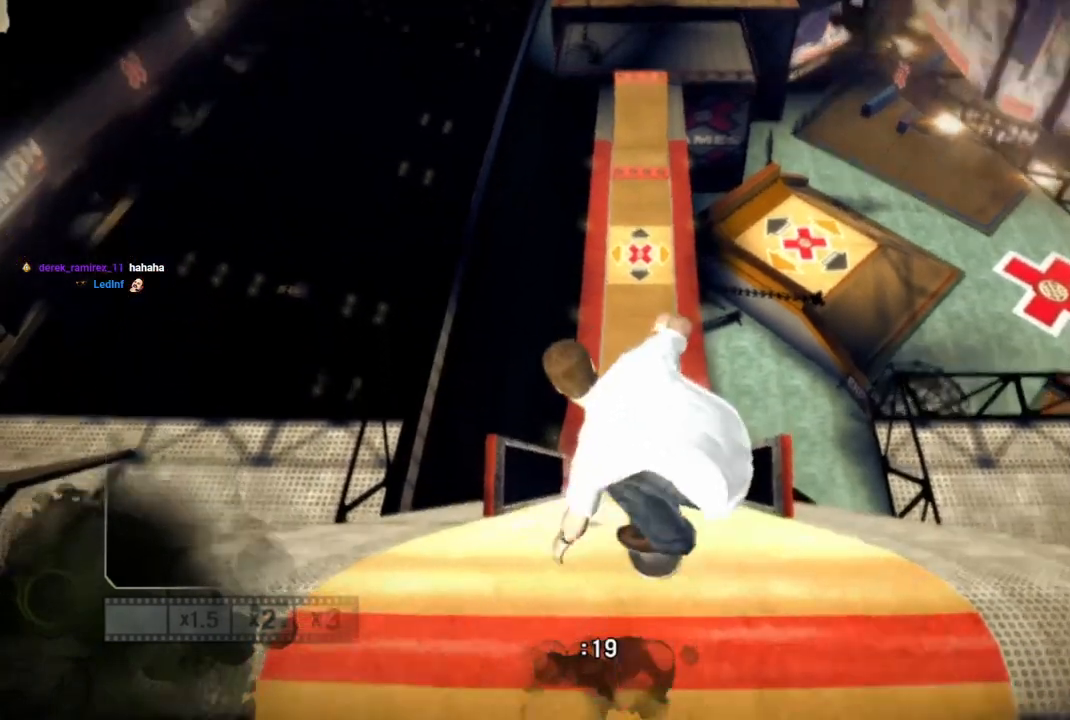
{"dt_ms": 500, "buttons": ["CIRCLE", "L2"], "left_stick": "up-right", "right_stick": "center", "events": [[200, "CIRCLE", "down"]]}
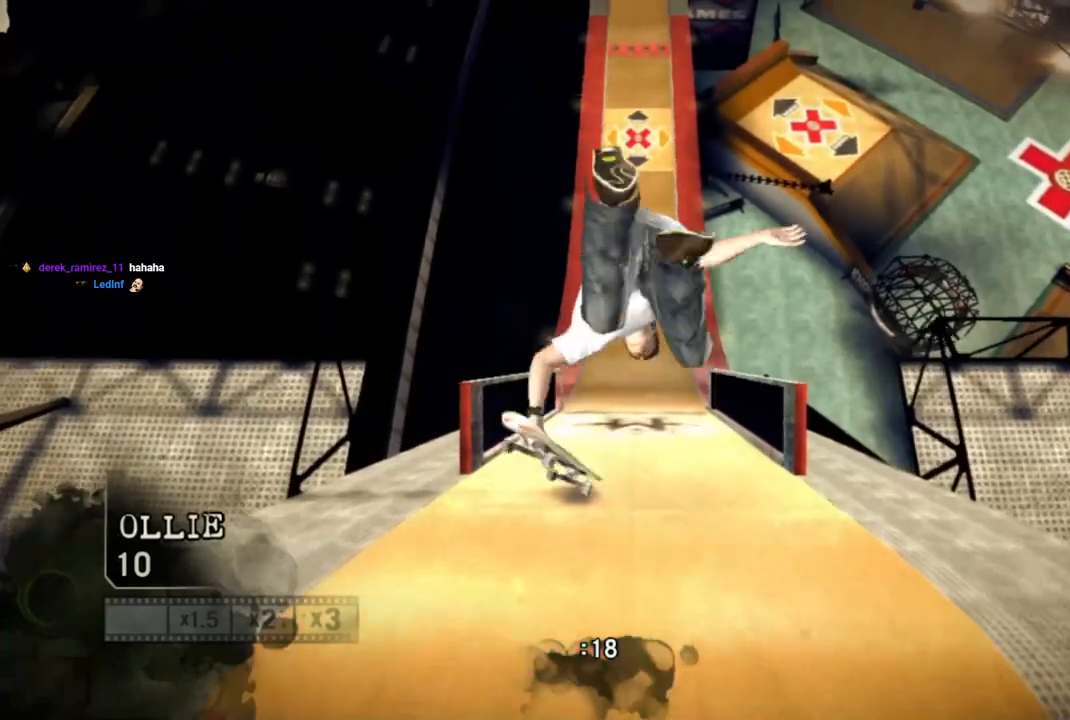
{"dt_ms": 500, "buttons": ["L2"], "left_stick": "up-right", "right_stick": "center", "events": [[250, "CIRCLE", "up"]]}
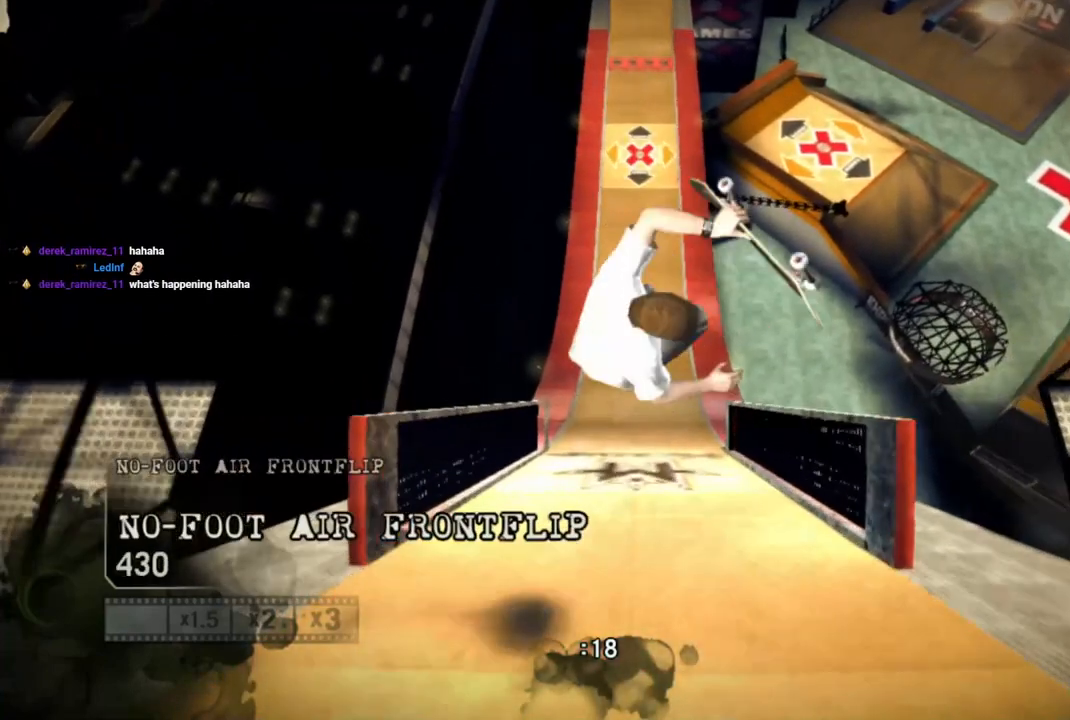
{"dt_ms": 500, "buttons": [], "left_stick": "left", "right_stick": "center", "events": [[150, "L2", "up"], [183, "left_stick", "center"], [350, "left_stick", "left"]]}
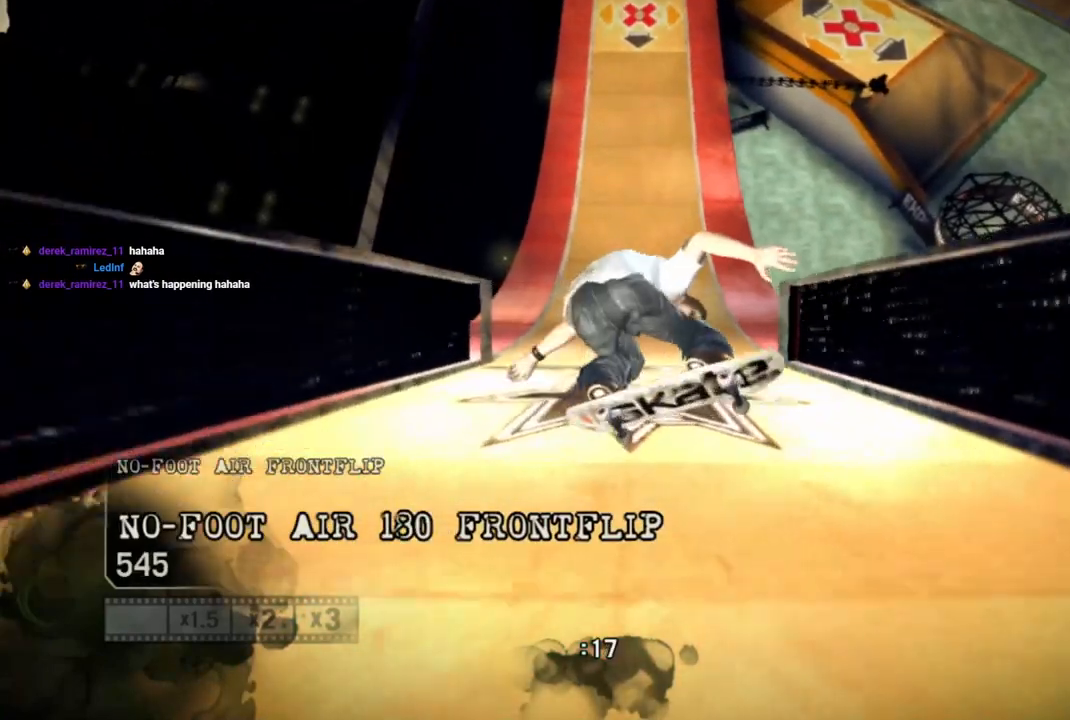
{"dt_ms": 1000, "buttons": [], "left_stick": "center", "right_stick": "center"}
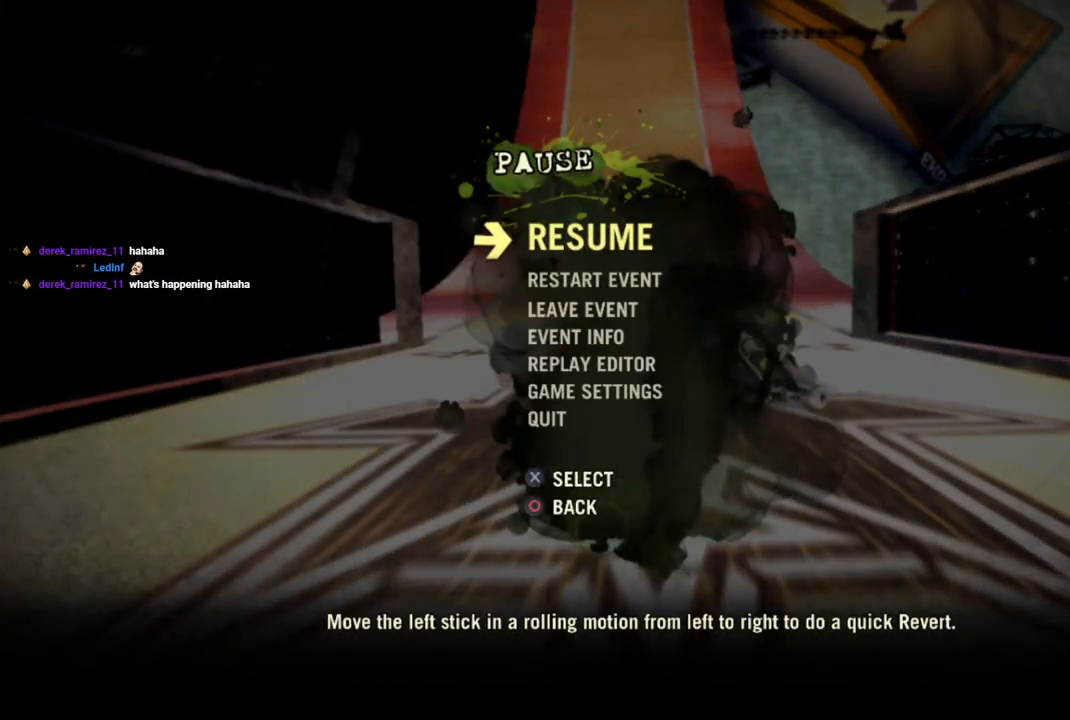
{"dt_ms": 500, "buttons": [], "left_stick": "center", "right_stick": "center", "events": [[100, "DPAD_DOWN", "down"], [183, "DPAD_DOWN", "up"]]}
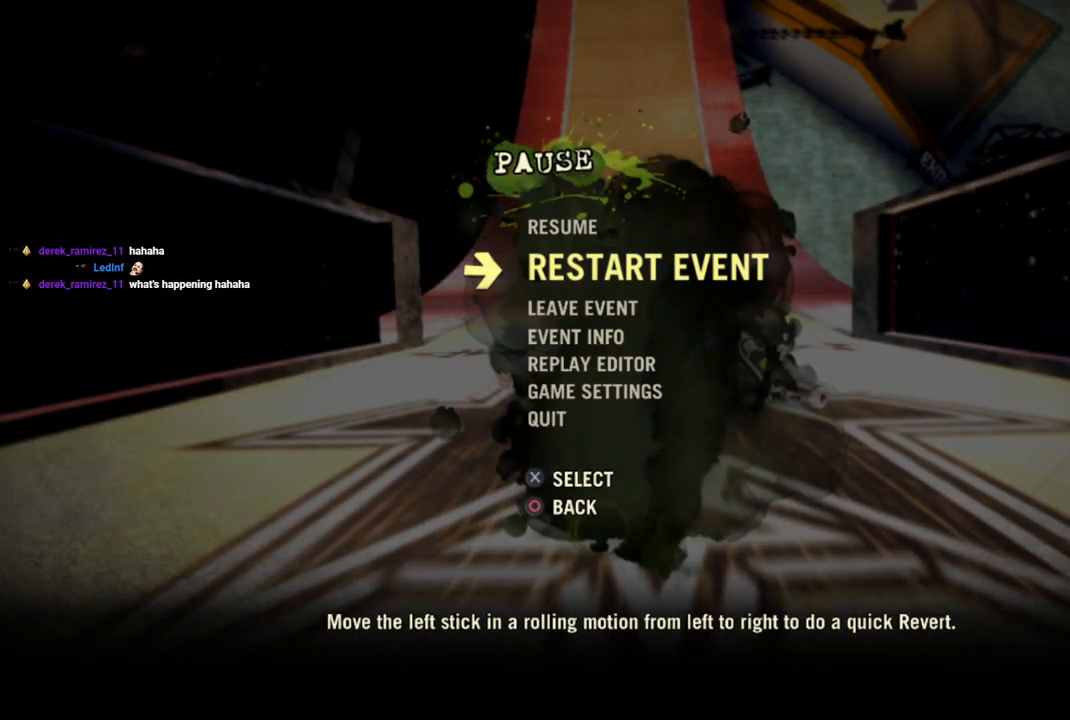
{"dt_ms": 500, "buttons": [], "left_stick": "center", "right_stick": "center", "events": [[150, "DPAD_UP", "down"], [267, "DPAD_UP", "up"]]}
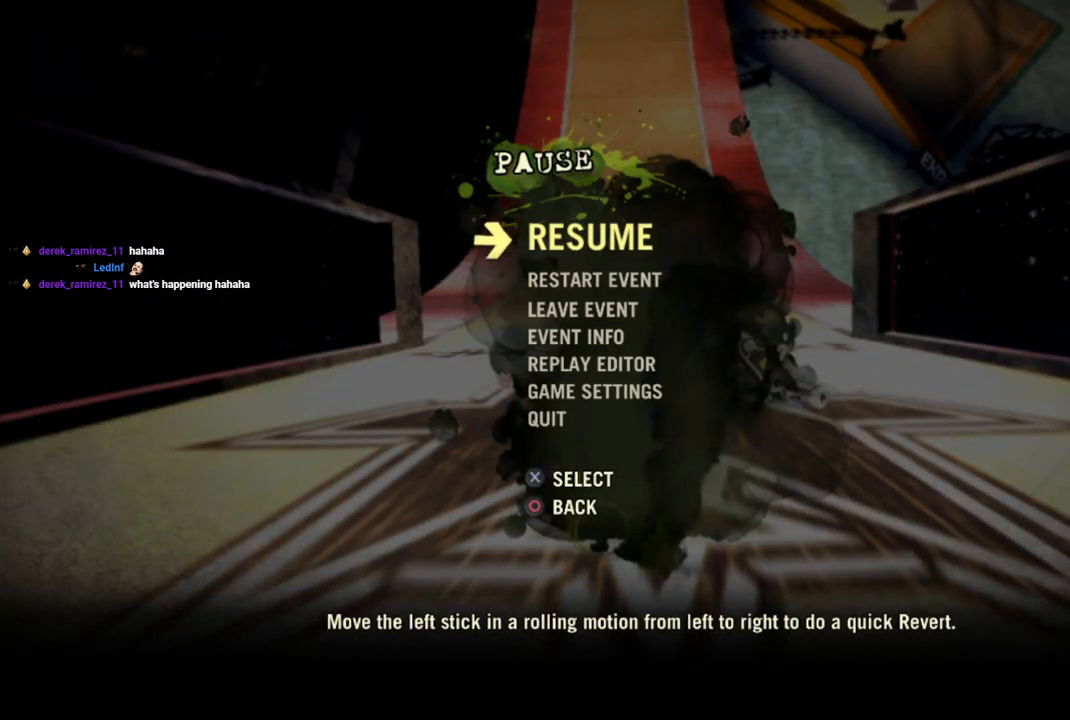
{"dt_ms": 500, "buttons": [], "left_stick": "center", "right_stick": "center", "events": [[83, "DPAD_DOWN", "down"], [183, "DPAD_DOWN", "up"], [350, "CROSS", "down"], [500, "CROSS", "up"]]}
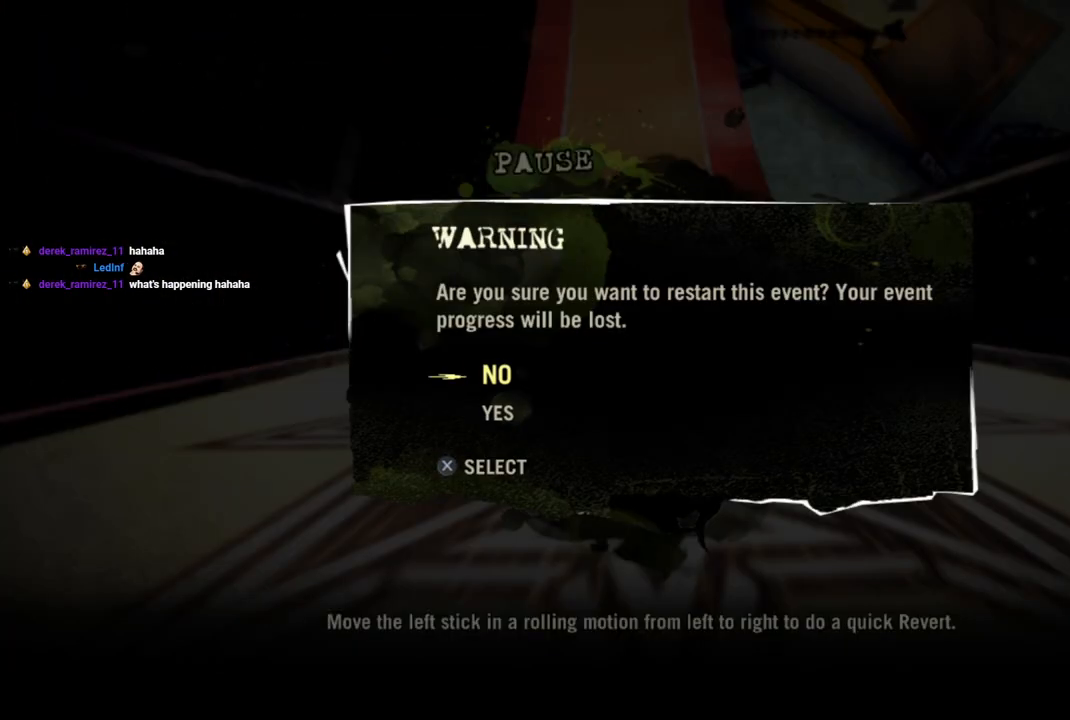
{"dt_ms": 500, "buttons": [], "left_stick": "center", "right_stick": "center", "events": []}